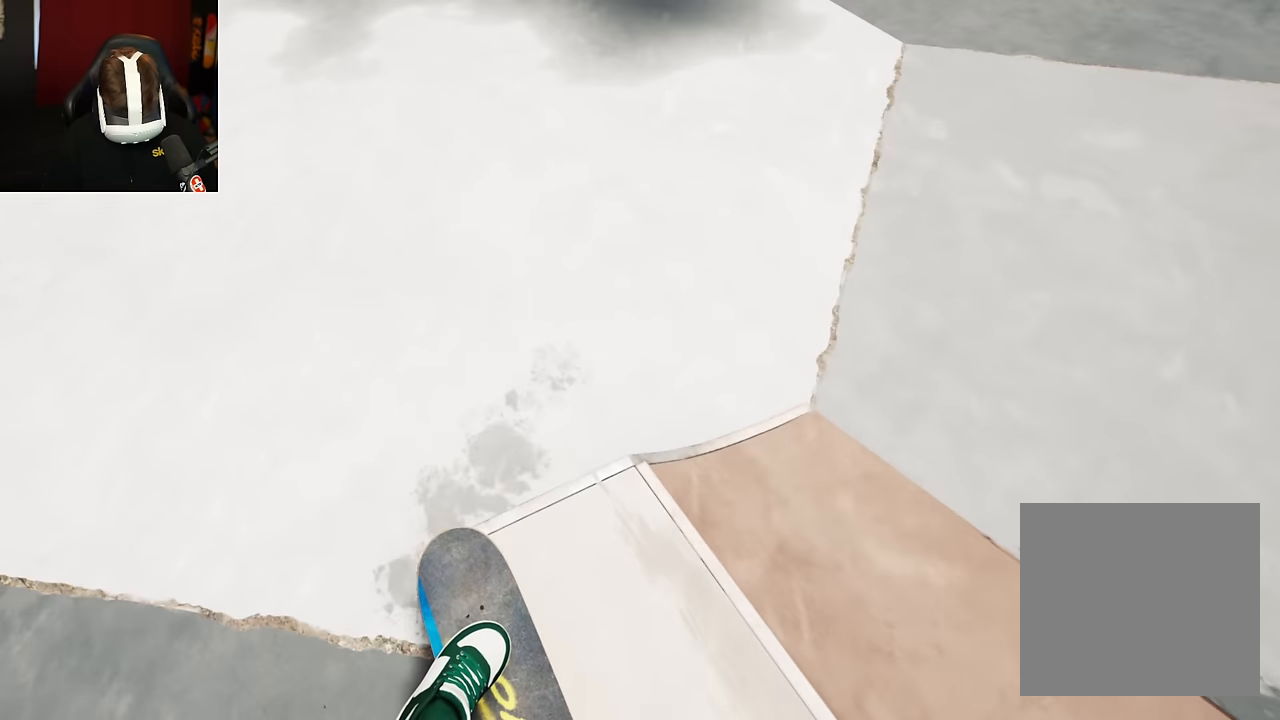
Gameplay with a controller (Xbox layout); each line is a JSON object with the inputs held at the frame after it. "events" lists button and stick changes between this image and that frame as [ms after this image, input, new state], when the widget could be followed in between. Not read: L3 R3.
{"buttons": [], "left_stick": "center", "right_stick": "center", "events": [[50, "left_stick", "up"], [100, "right_stick", "center"], [217, "left_stick", "center"]]}
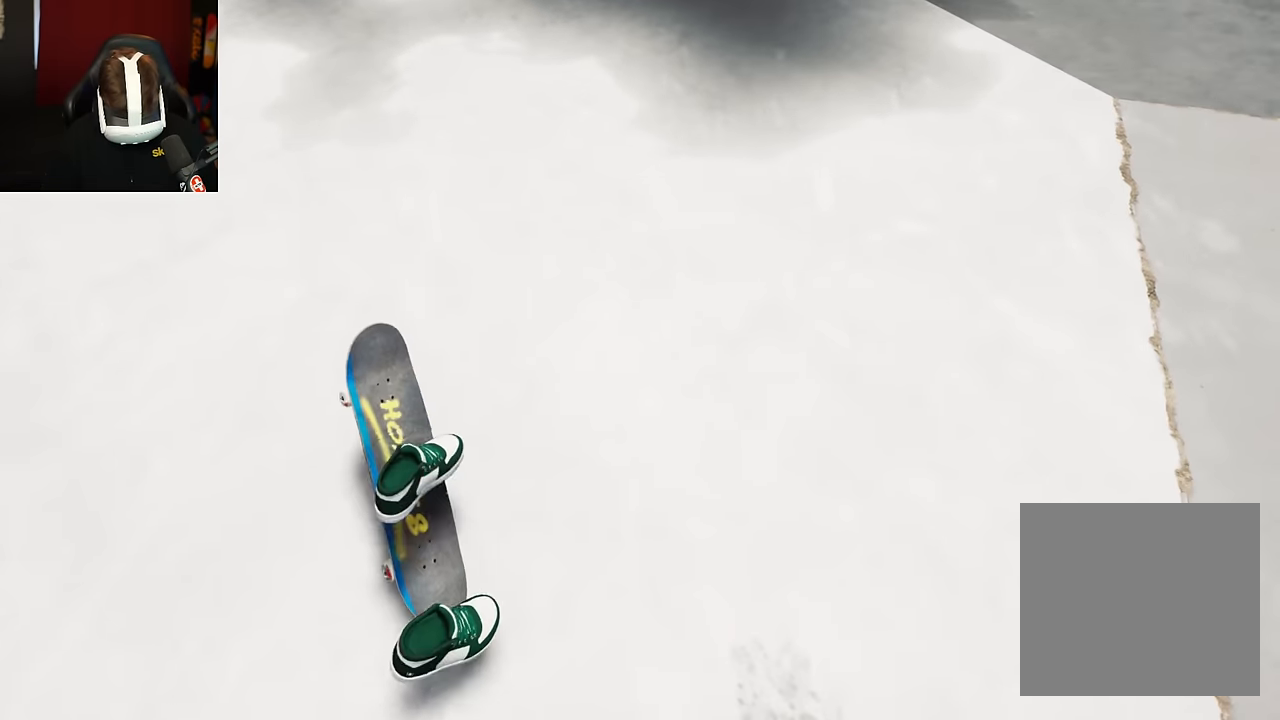
{"buttons": [], "left_stick": "center", "right_stick": "center", "events": []}
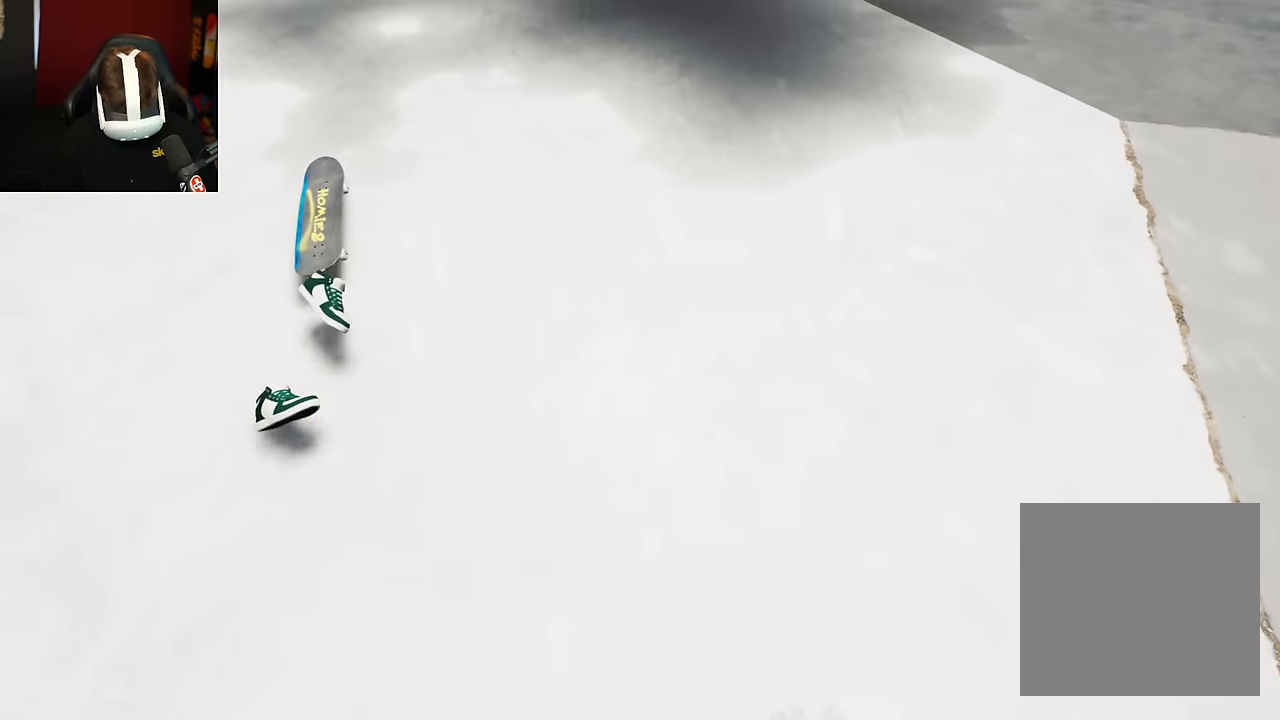
{"buttons": [], "left_stick": "center", "right_stick": "center", "events": []}
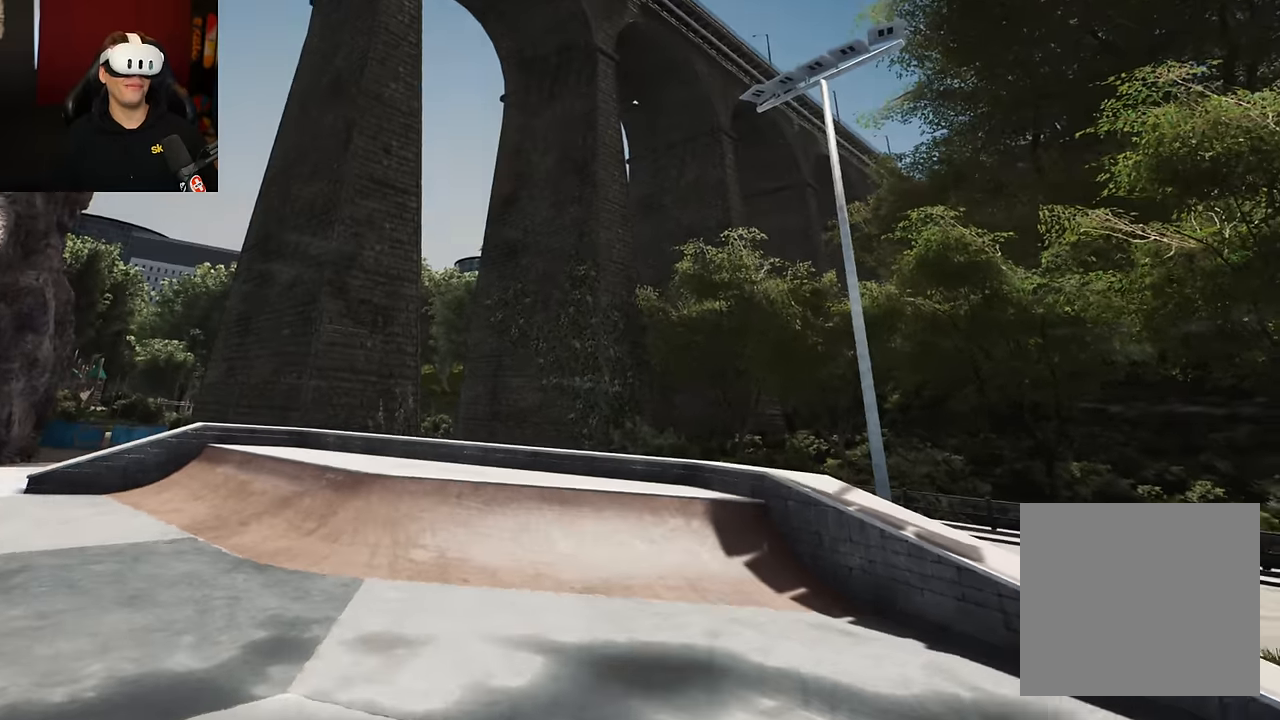
{"buttons": [], "left_stick": "center", "right_stick": "center", "events": []}
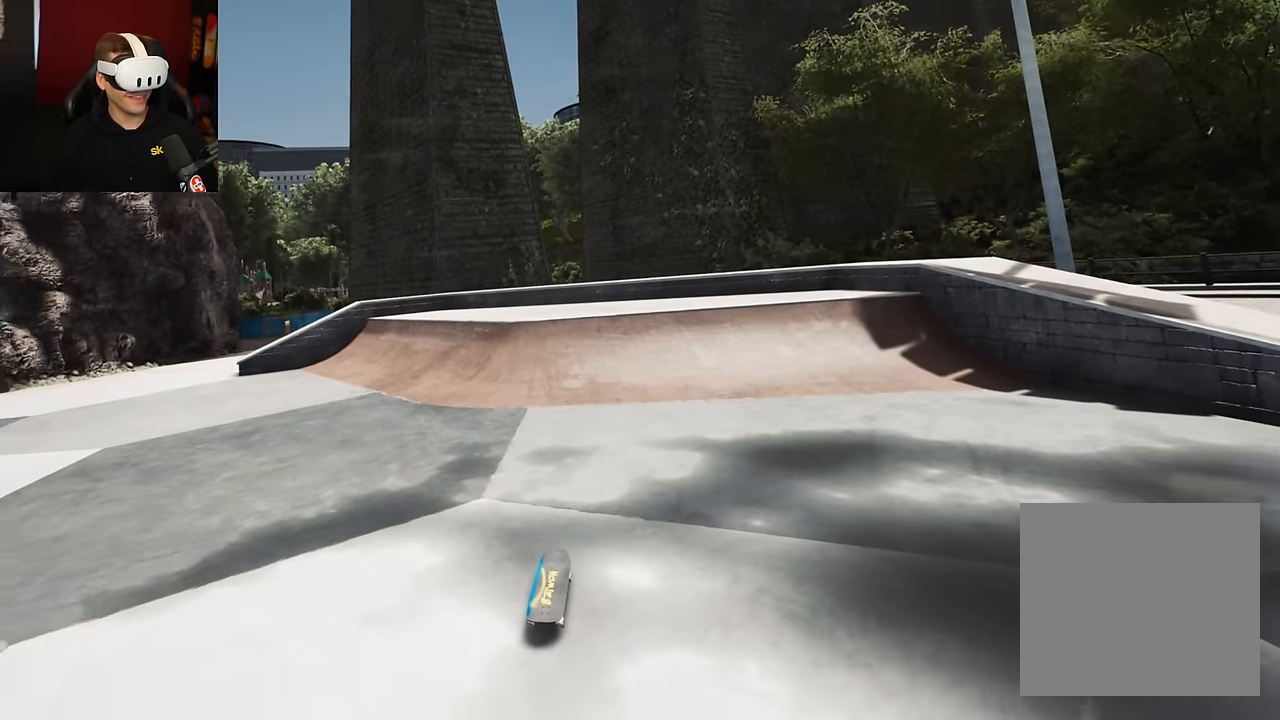
{"buttons": [], "left_stick": "center", "right_stick": "center", "events": []}
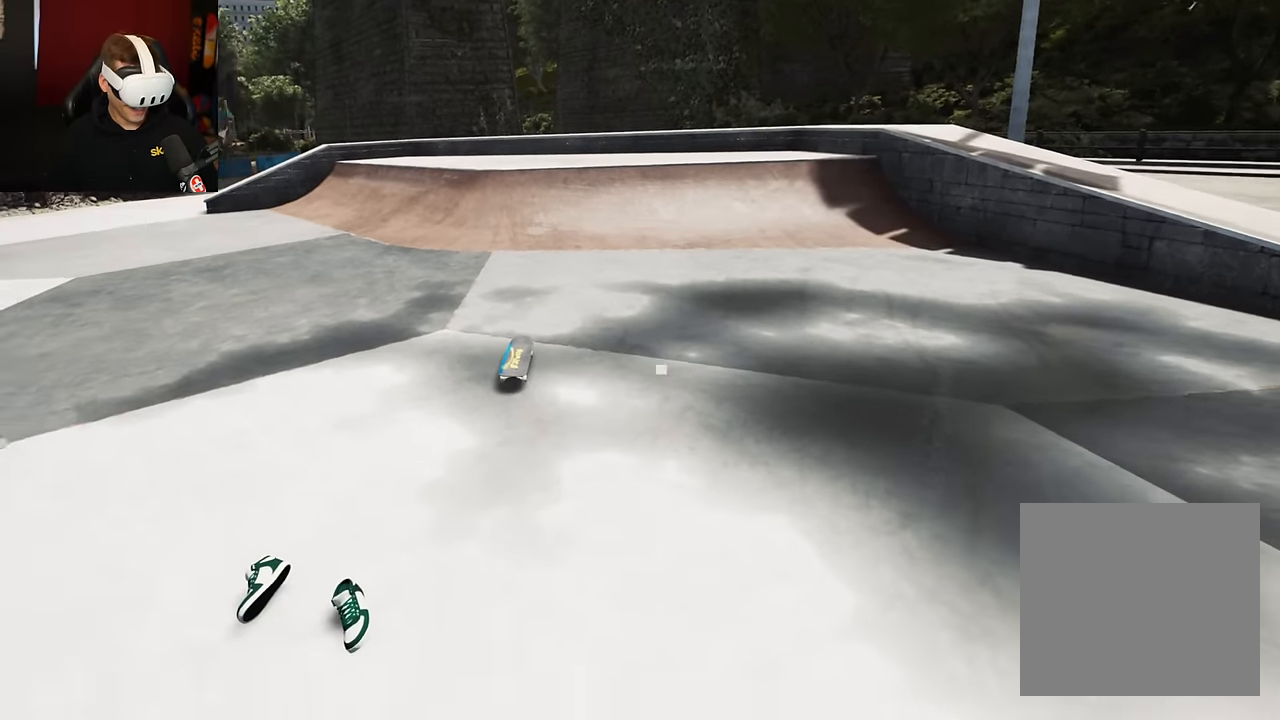
{"buttons": [], "left_stick": "center", "right_stick": "center", "events": []}
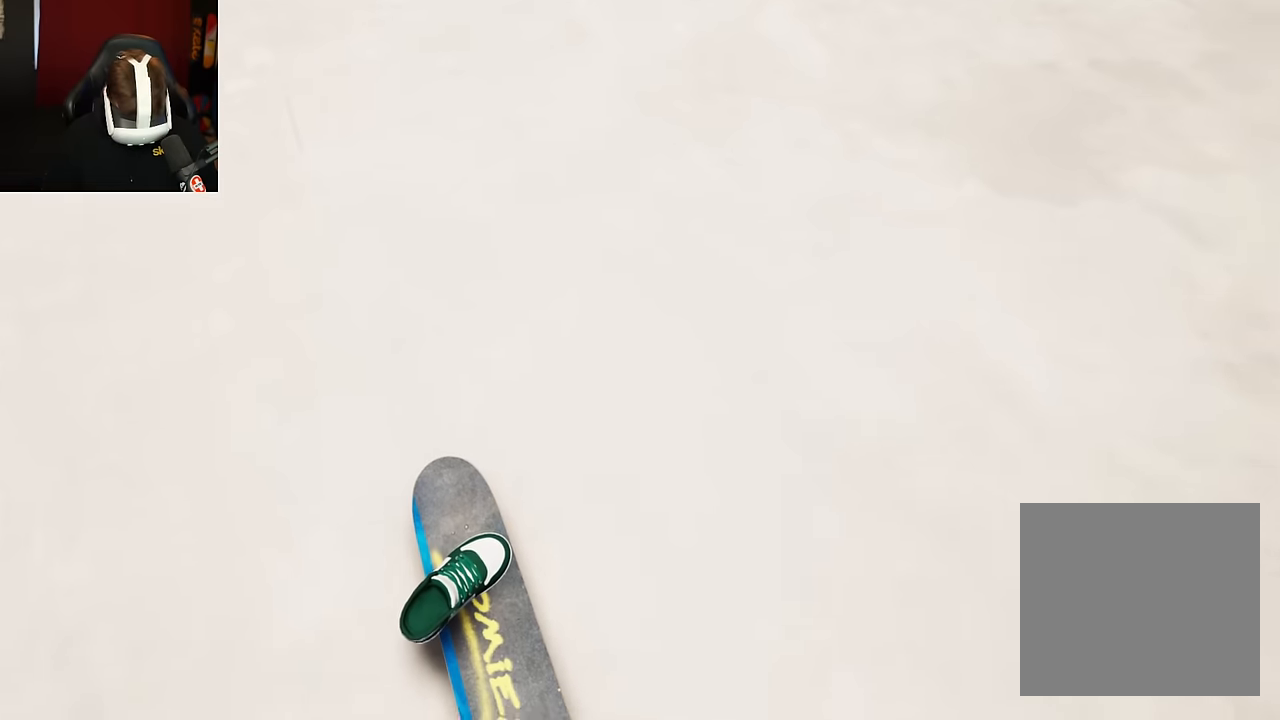
{"buttons": [], "left_stick": "center", "right_stick": "center", "events": []}
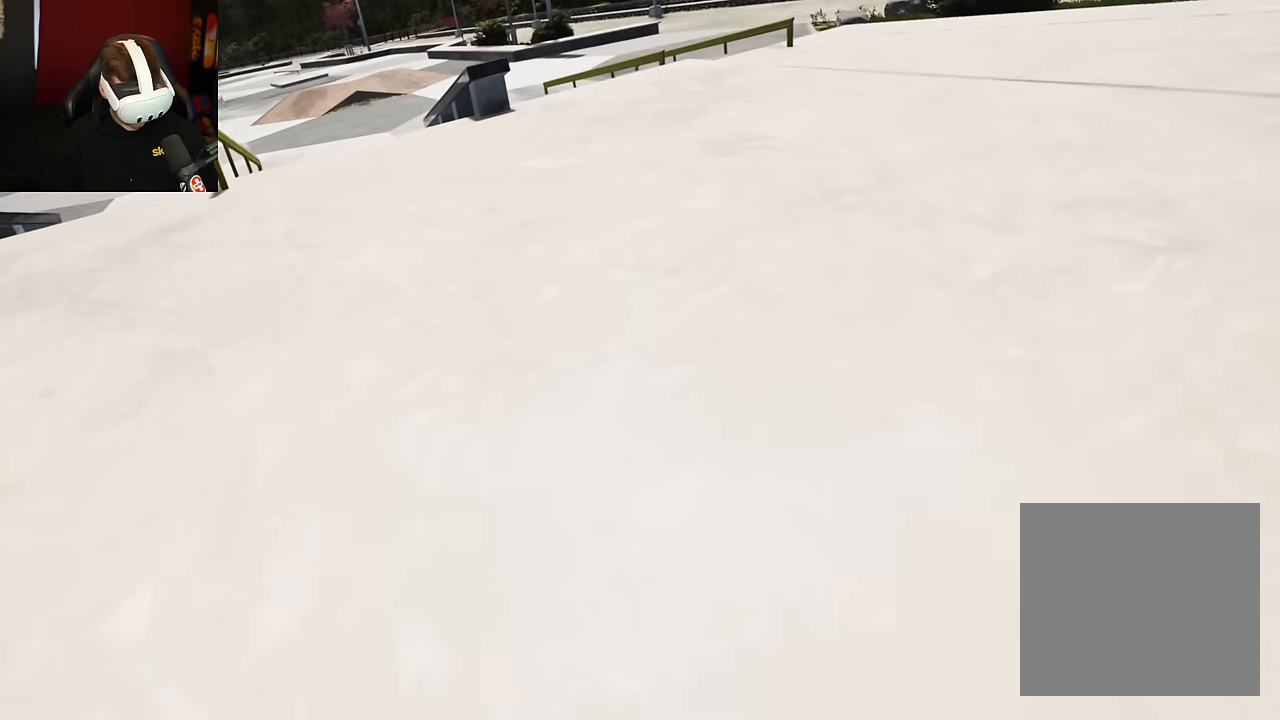
{"buttons": [], "left_stick": "center", "right_stick": "center", "events": [[250, "R2", "down"], [366, "R2", "up"]]}
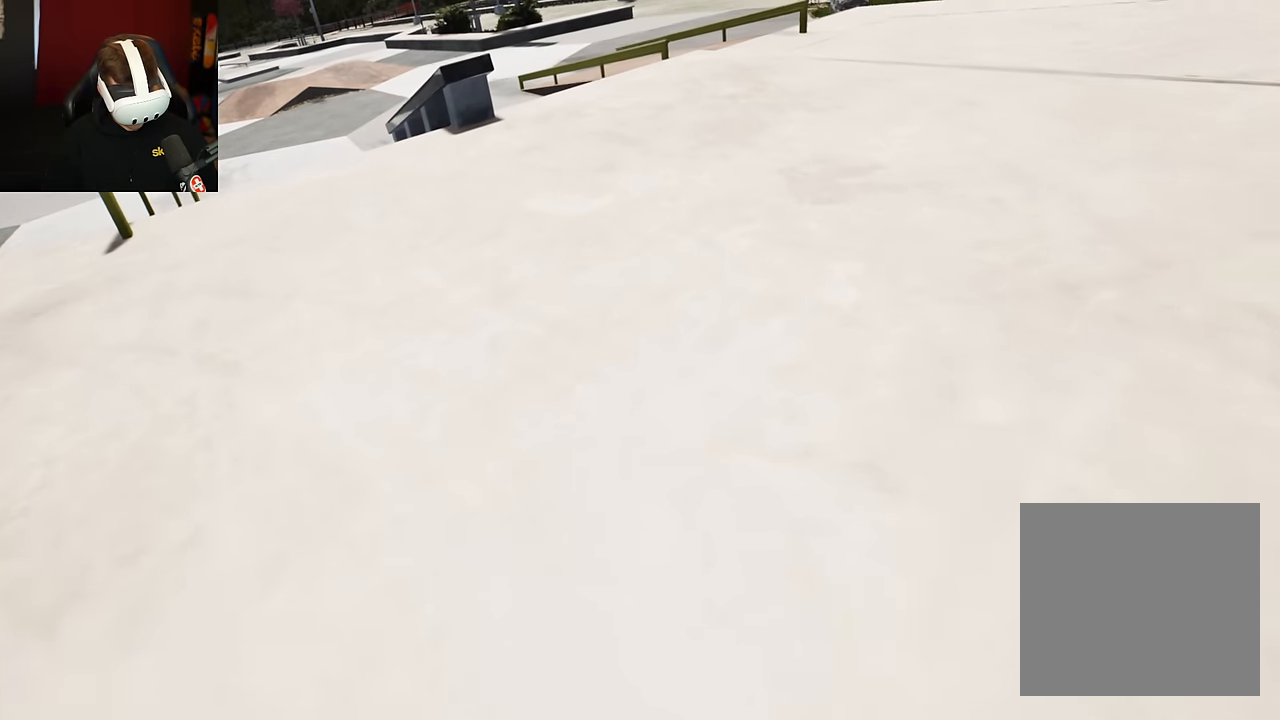
{"buttons": [], "left_stick": "center", "right_stick": "center", "events": []}
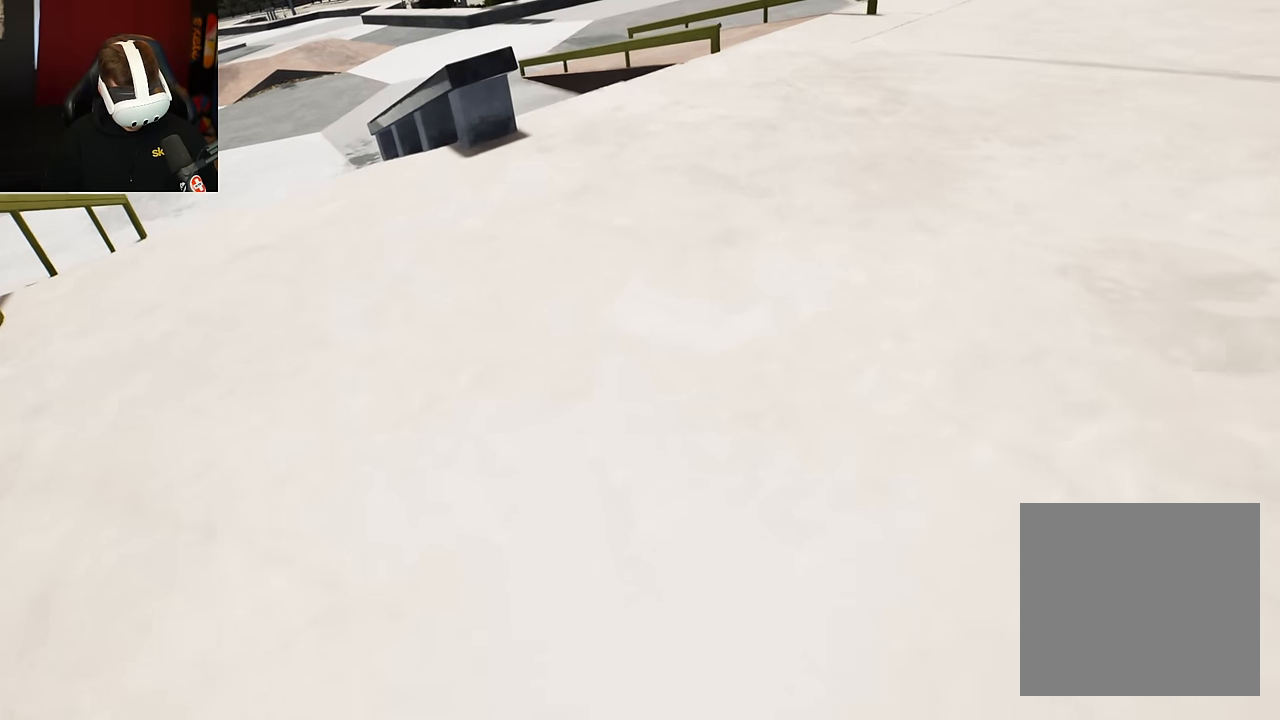
{"buttons": [], "left_stick": "center", "right_stick": "down", "events": [[116, "right_stick", "down"]]}
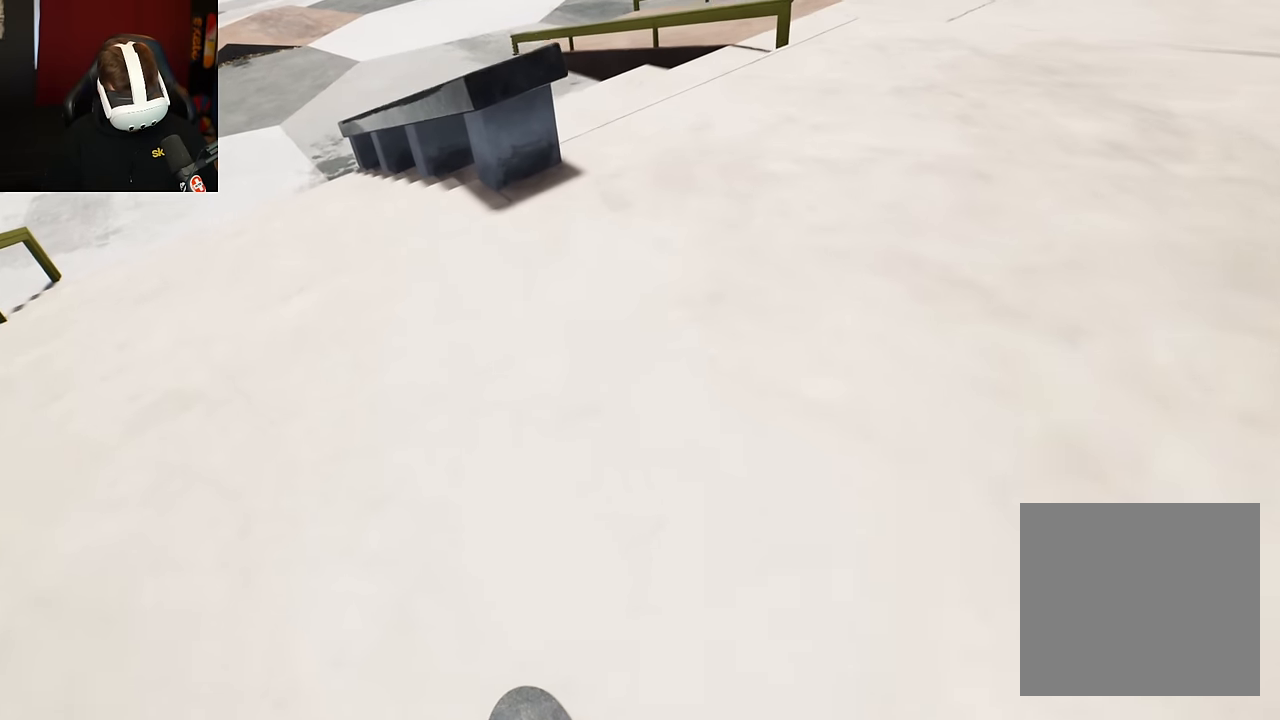
{"buttons": [], "left_stick": "up-left", "right_stick": "right", "events": [[283, "right_stick", "right"], [433, "left_stick", "up-left"]]}
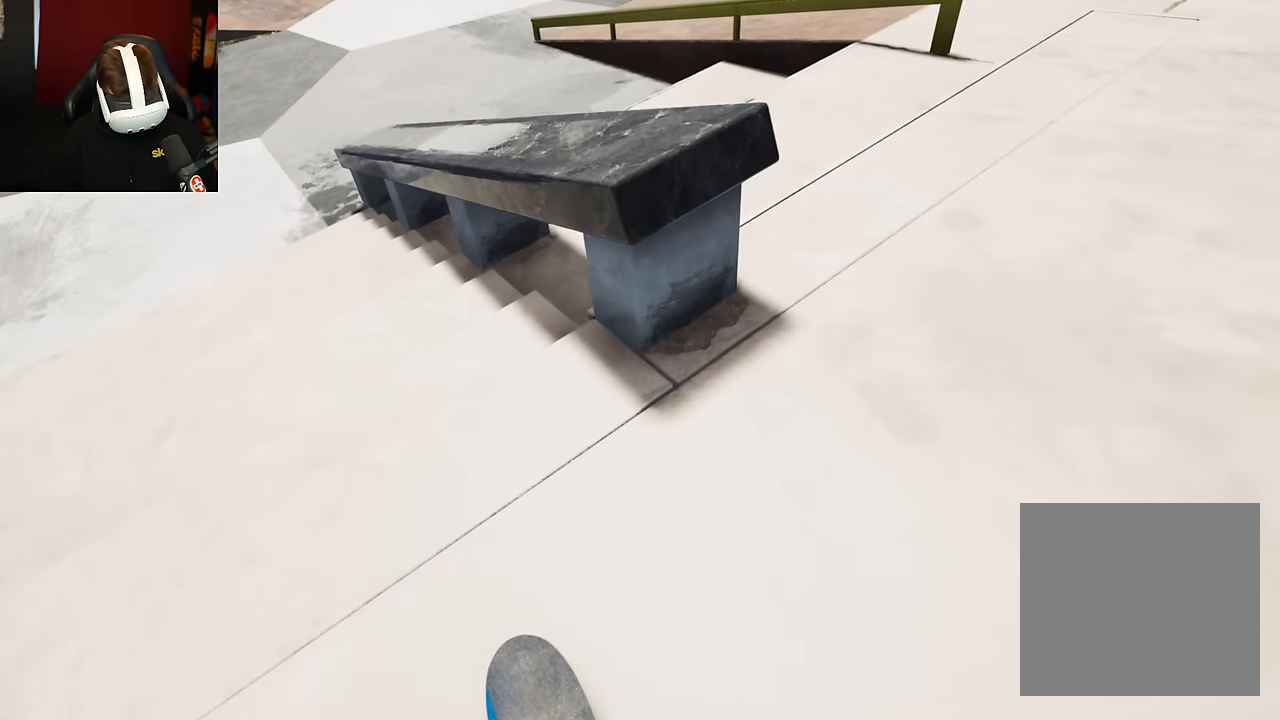
{"buttons": [], "left_stick": "up-right", "right_stick": "center", "events": [[16, "right_stick", "center"], [50, "left_stick", "center"], [266, "left_stick", "up-right"]]}
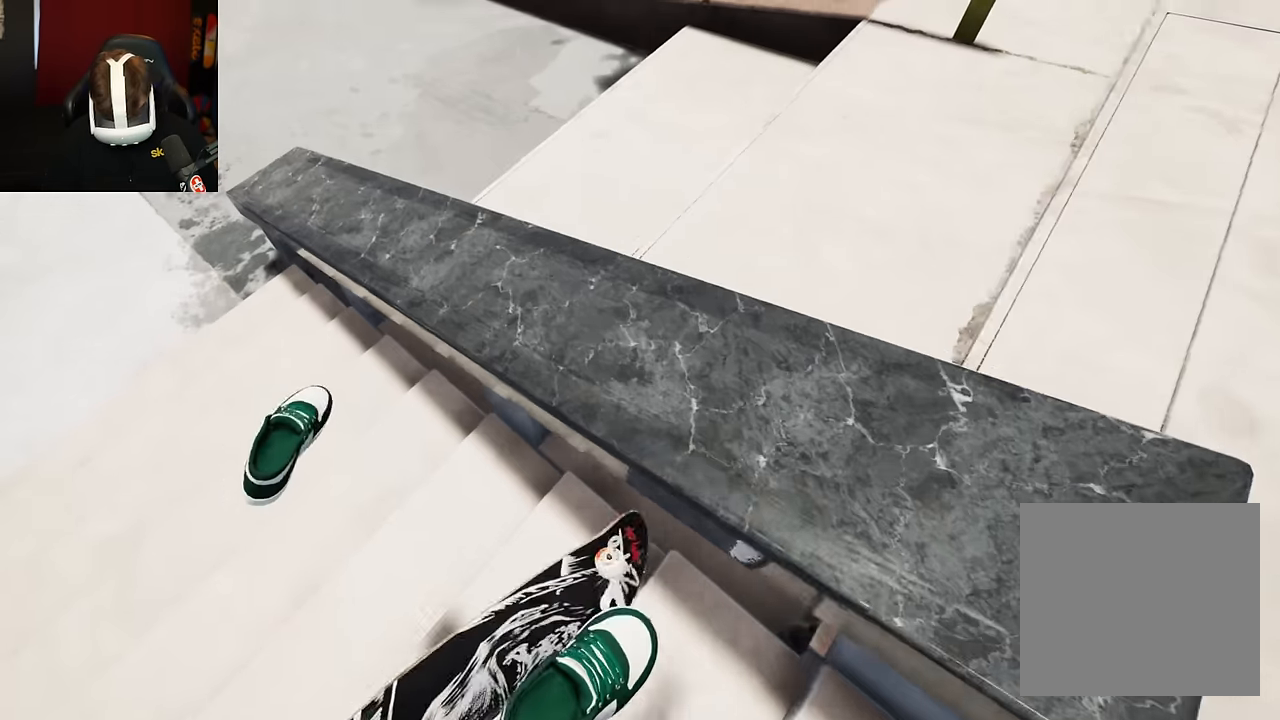
{"buttons": [], "left_stick": "up-right", "right_stick": "center", "events": []}
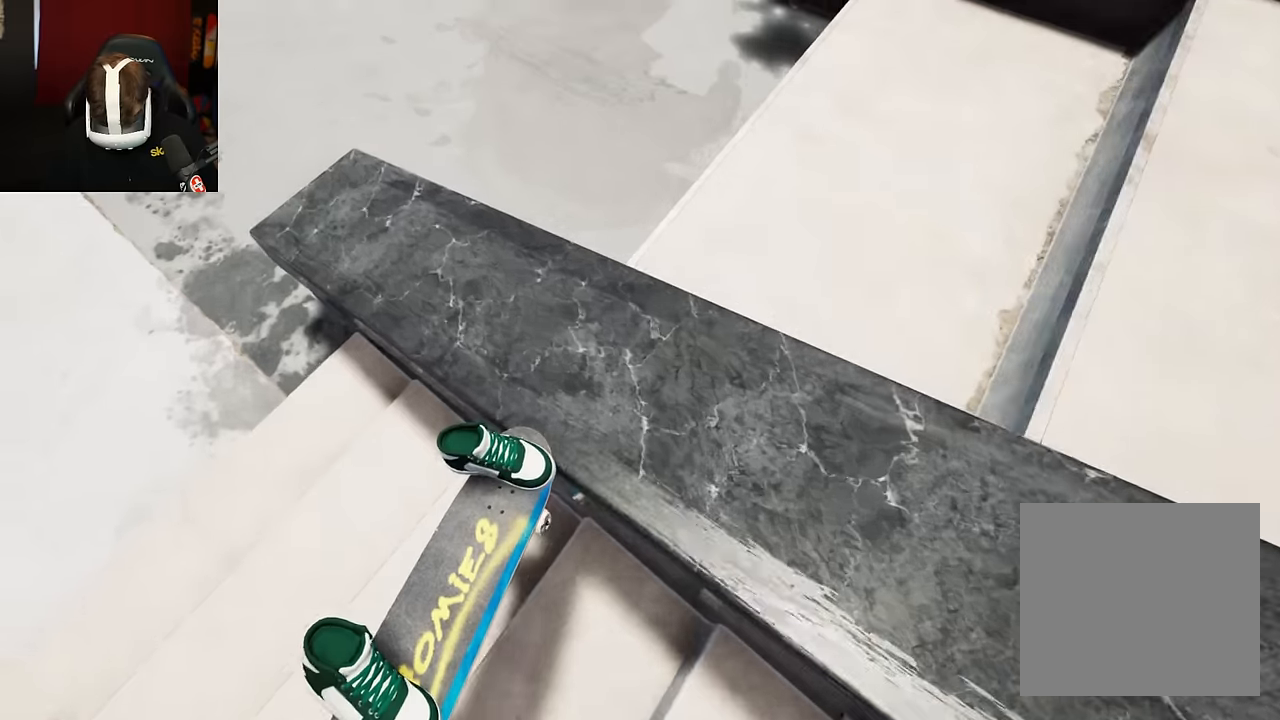
{"buttons": [], "left_stick": "center", "right_stick": "center", "events": [[267, "L2", "down"], [350, "left_stick", "center"], [450, "L2", "up"]]}
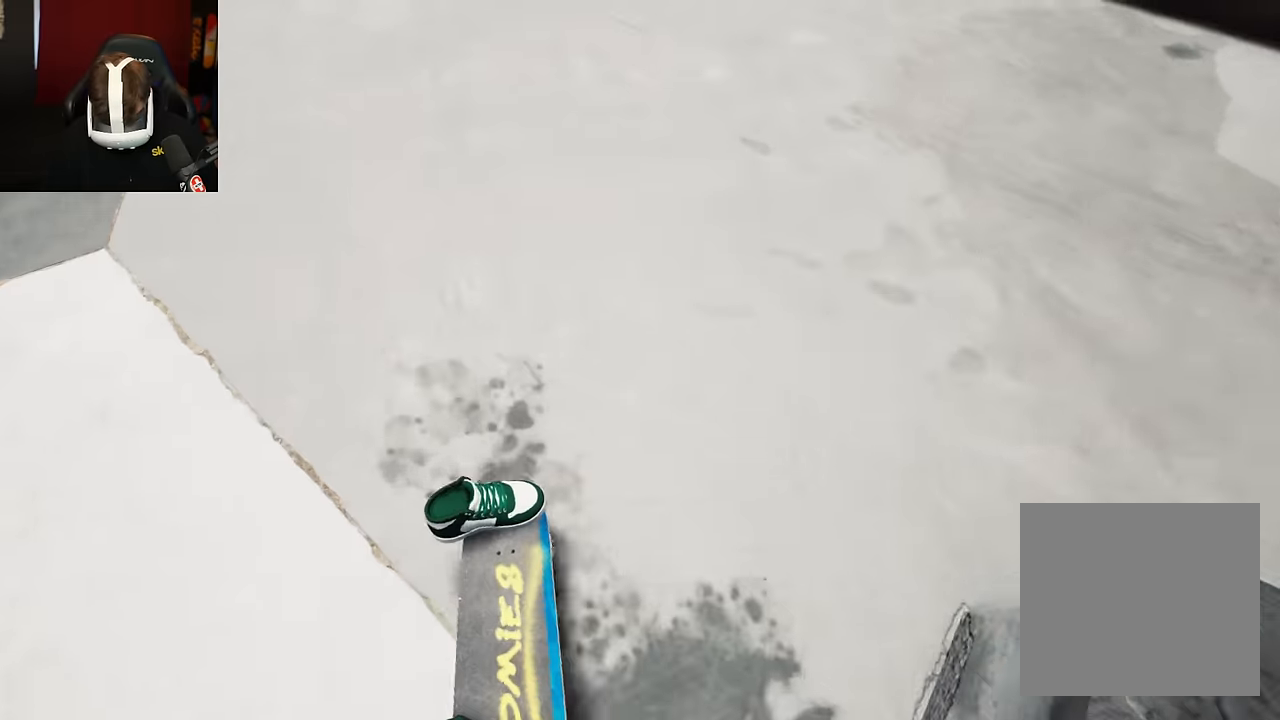
{"buttons": [], "left_stick": "center", "right_stick": "center", "events": []}
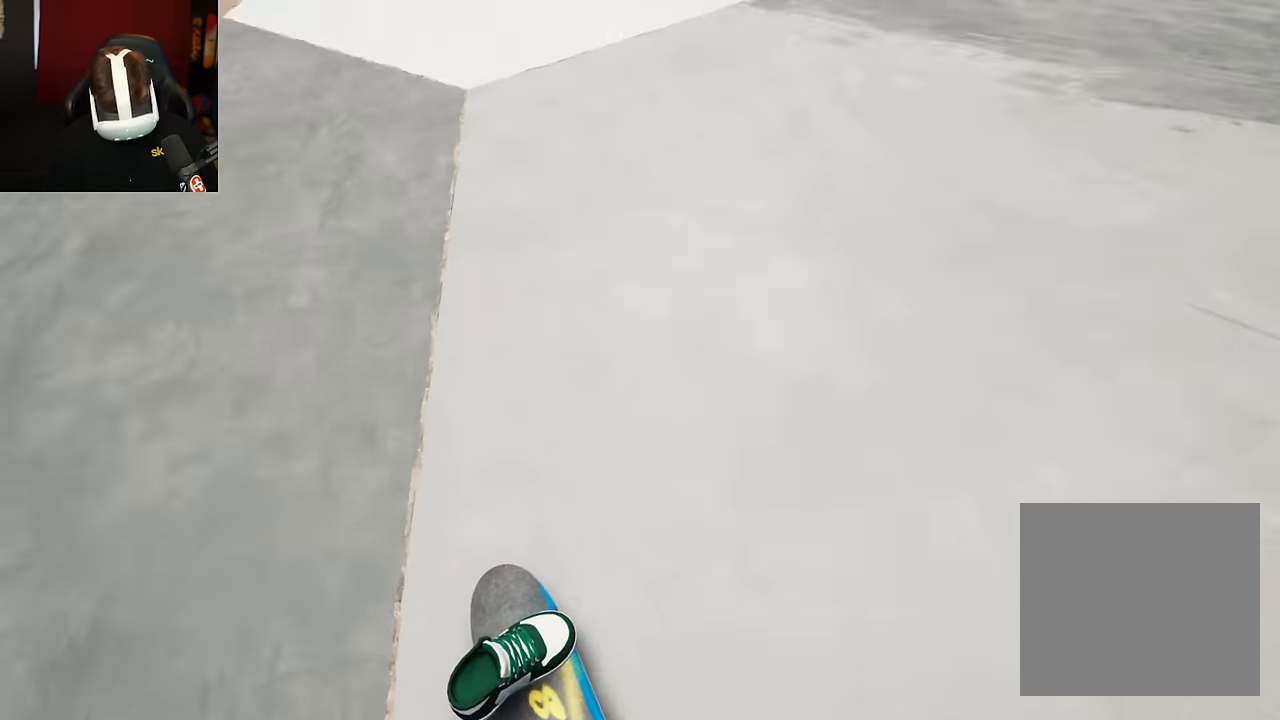
{"buttons": [], "left_stick": "center", "right_stick": "center", "events": [[234, "L2", "down"], [350, "L2", "up"]]}
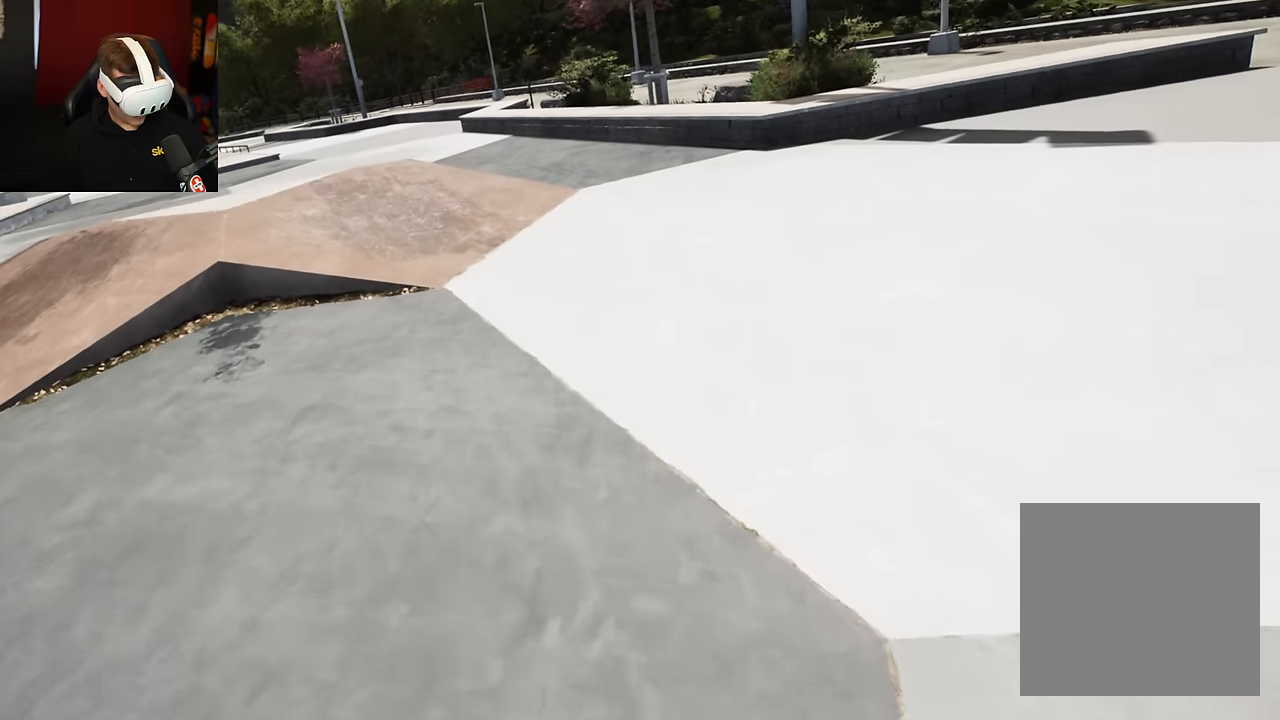
{"buttons": ["L2"], "left_stick": "center", "right_stick": "center", "events": [[217, "A", "down"], [317, "A", "up"], [484, "L2", "down"]]}
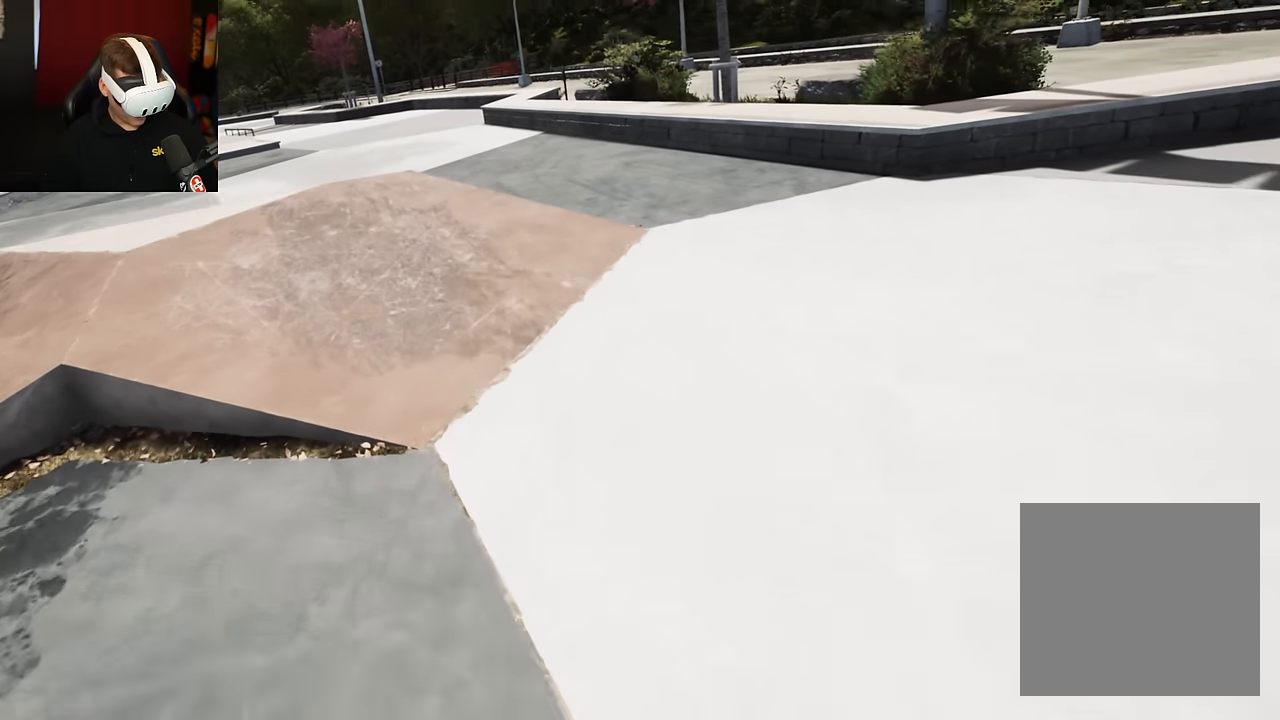
{"buttons": ["L2"], "left_stick": "center", "right_stick": "center", "events": [[167, "L2", "up"], [250, "L2", "down"]]}
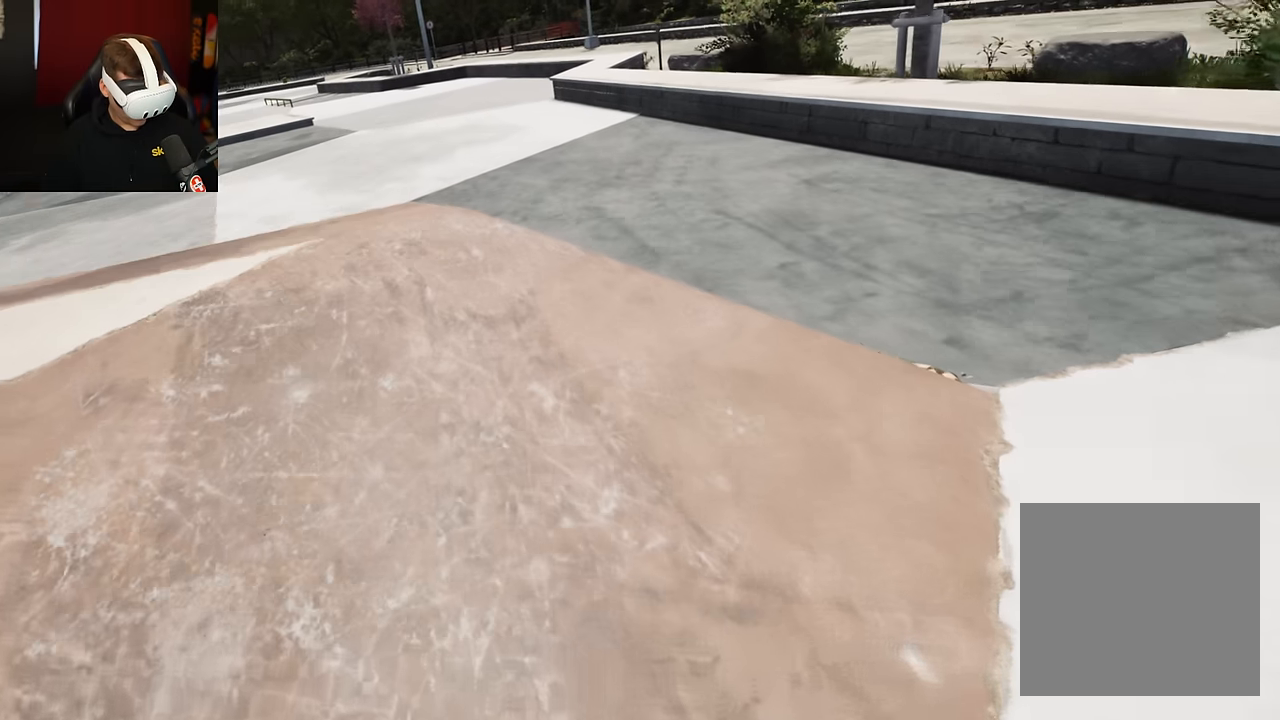
{"buttons": [], "left_stick": "center", "right_stick": "center", "events": [[84, "L2", "up"], [100, "right_stick", "down"], [334, "left_stick", "up-left"], [334, "right_stick", "right"], [417, "right_stick", "center"], [467, "left_stick", "center"]]}
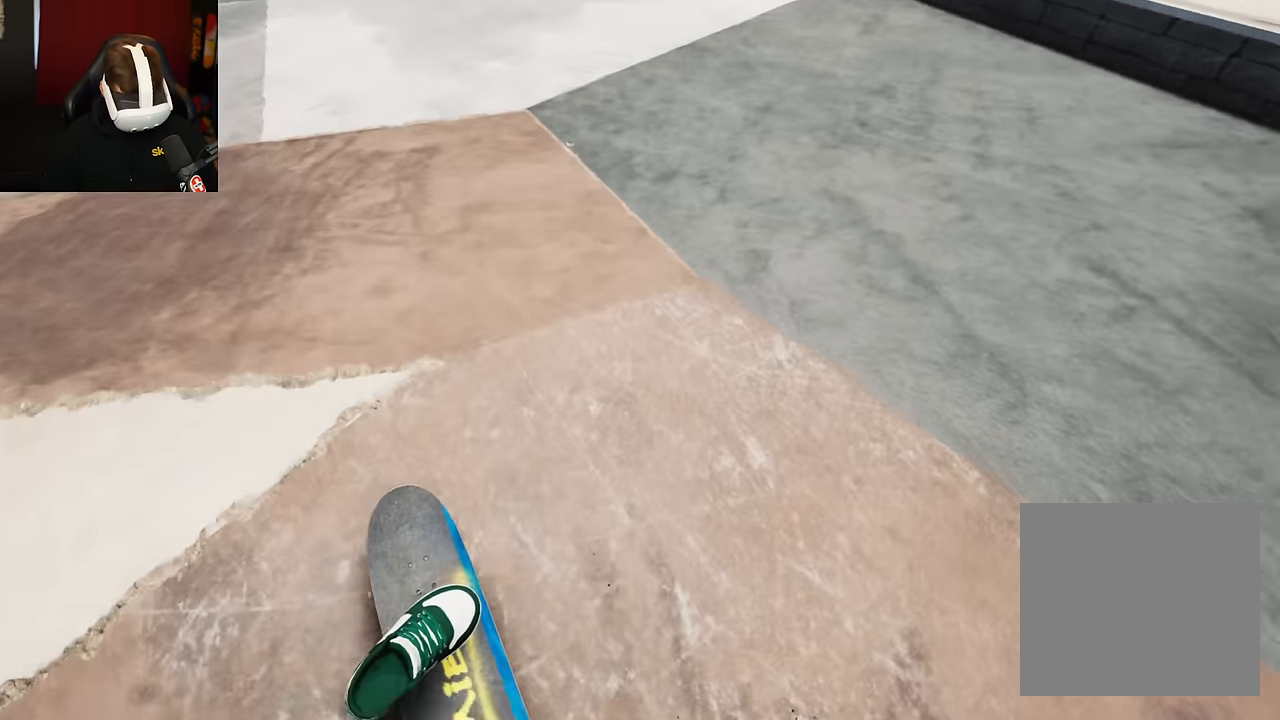
{"buttons": [], "left_stick": "center", "right_stick": "center", "events": []}
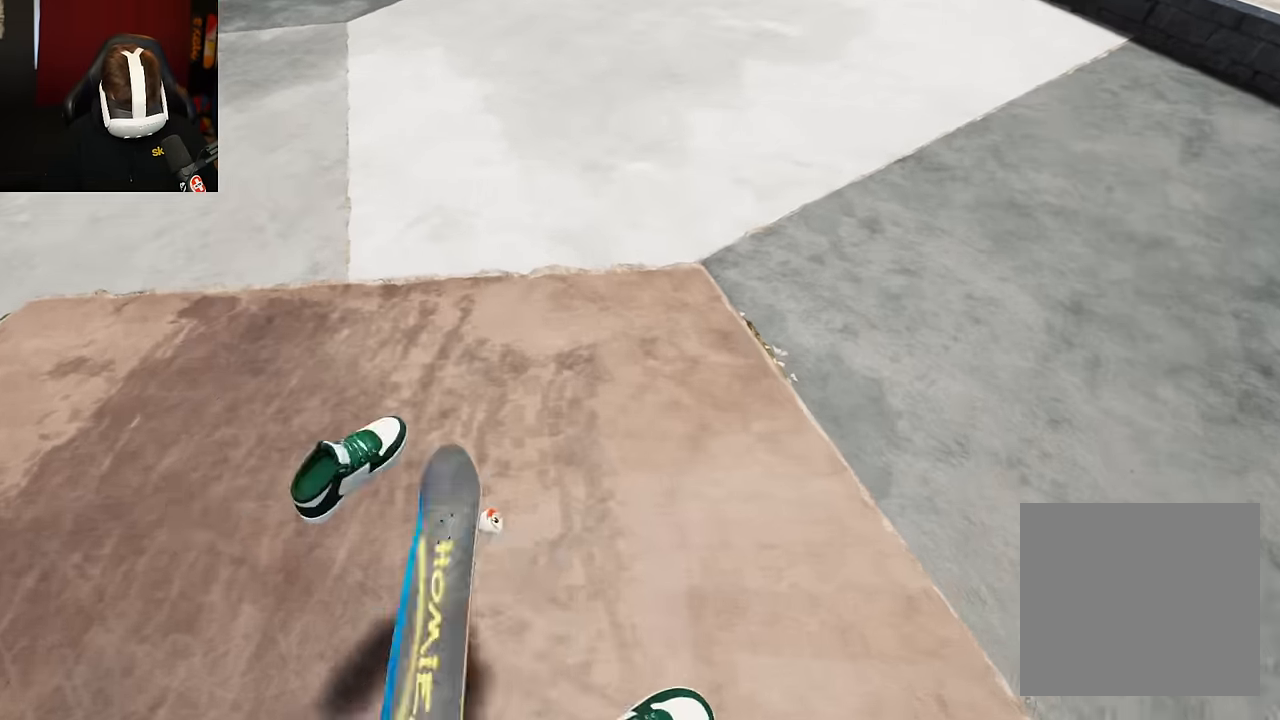
{"buttons": ["R2"], "left_stick": "center", "right_stick": "center", "events": [[500, "R2", "down"]]}
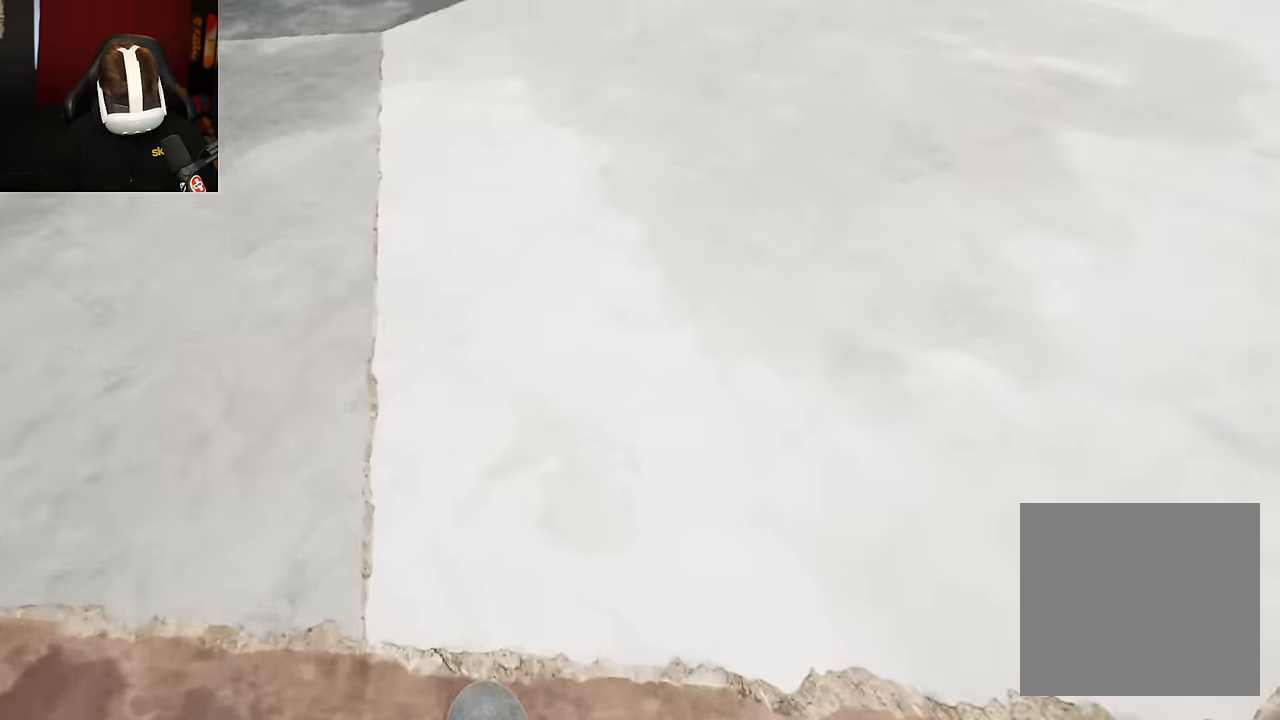
{"buttons": ["R2"], "left_stick": "center", "right_stick": "center", "events": [[250, "R2", "up"], [484, "R2", "down"]]}
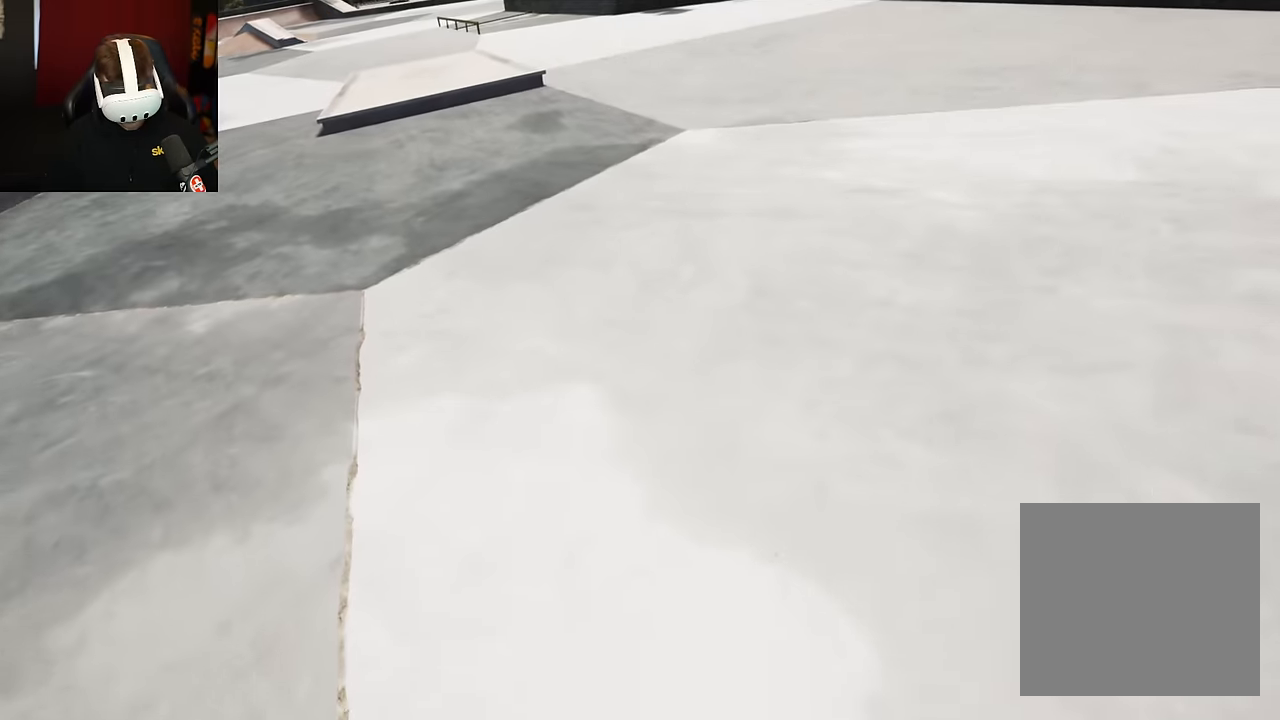
{"buttons": [], "left_stick": "center", "right_stick": "center", "events": [[133, "R2", "up"], [233, "L2", "down"], [333, "L2", "up"]]}
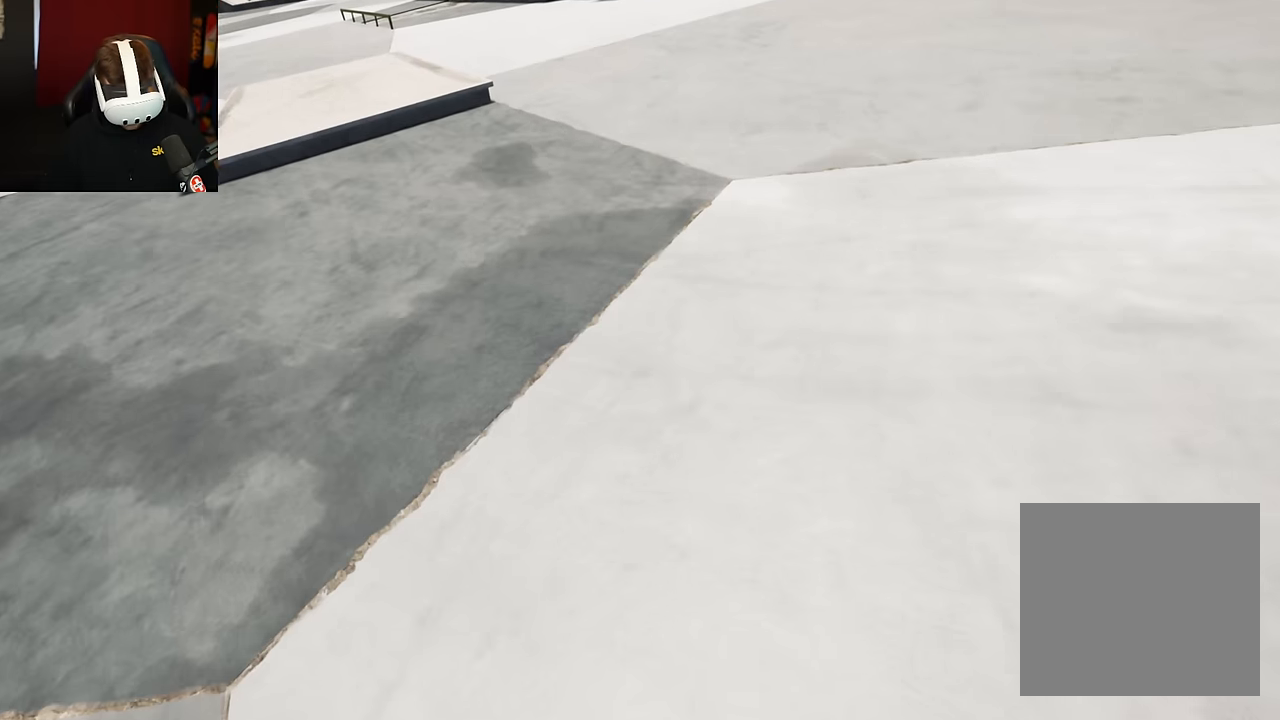
{"buttons": [], "left_stick": "up", "right_stick": "center", "events": [[16, "left_stick", "up"]]}
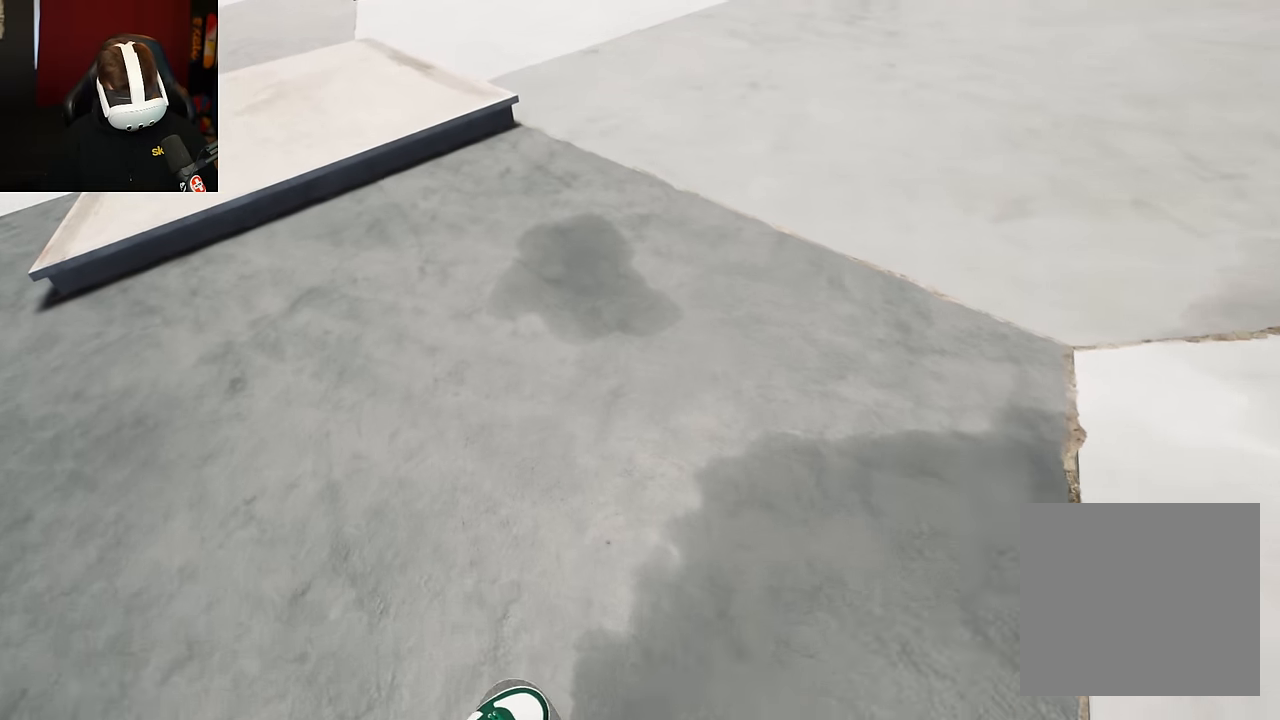
{"buttons": [], "left_stick": "center", "right_stick": "center", "events": [[100, "right_stick", "right"], [183, "left_stick", "center"], [216, "right_stick", "center"]]}
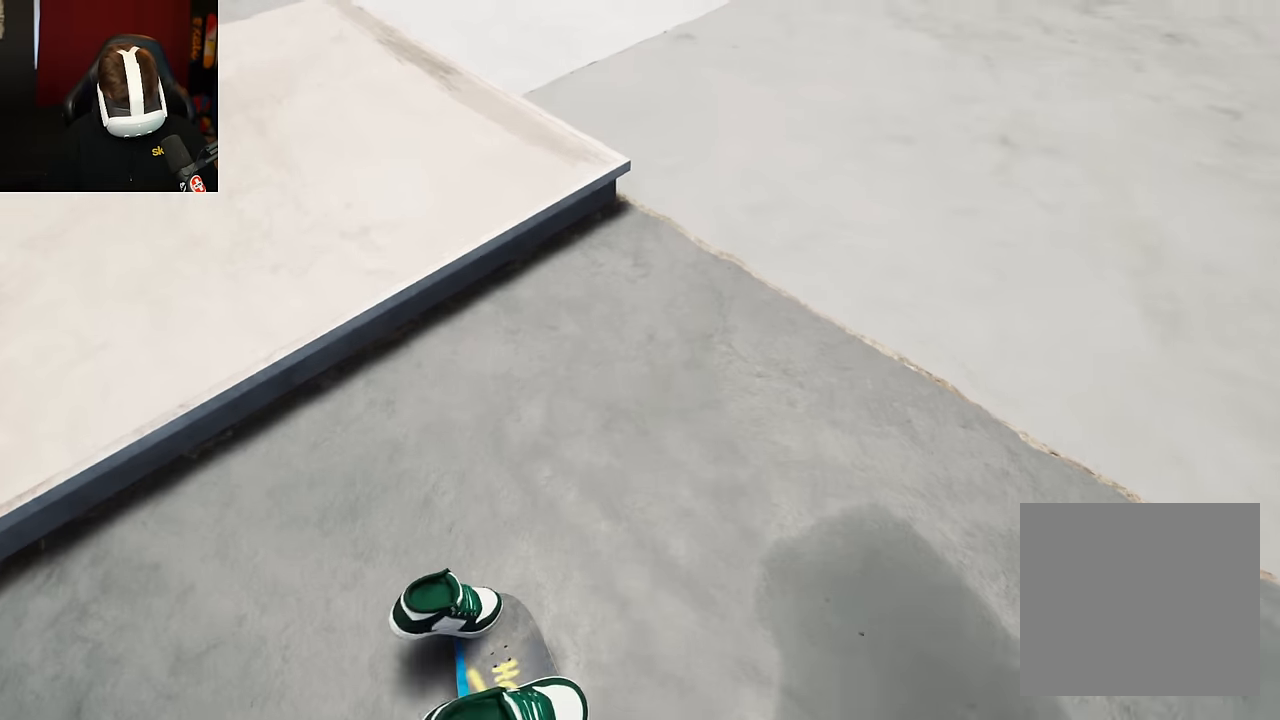
{"buttons": [], "left_stick": "up", "right_stick": "center", "events": [[33, "left_stick", "up"]]}
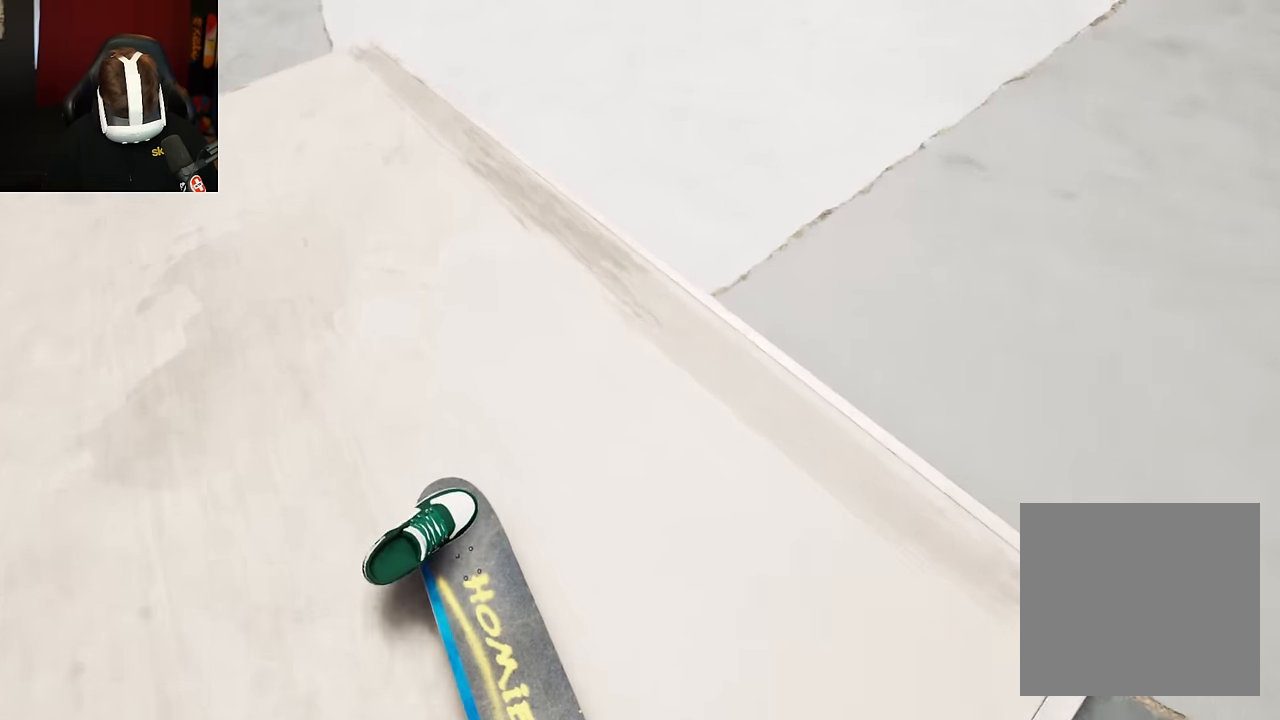
{"buttons": [], "left_stick": "up", "right_stick": "center", "events": [[50, "L2", "down"], [166, "L2", "up"]]}
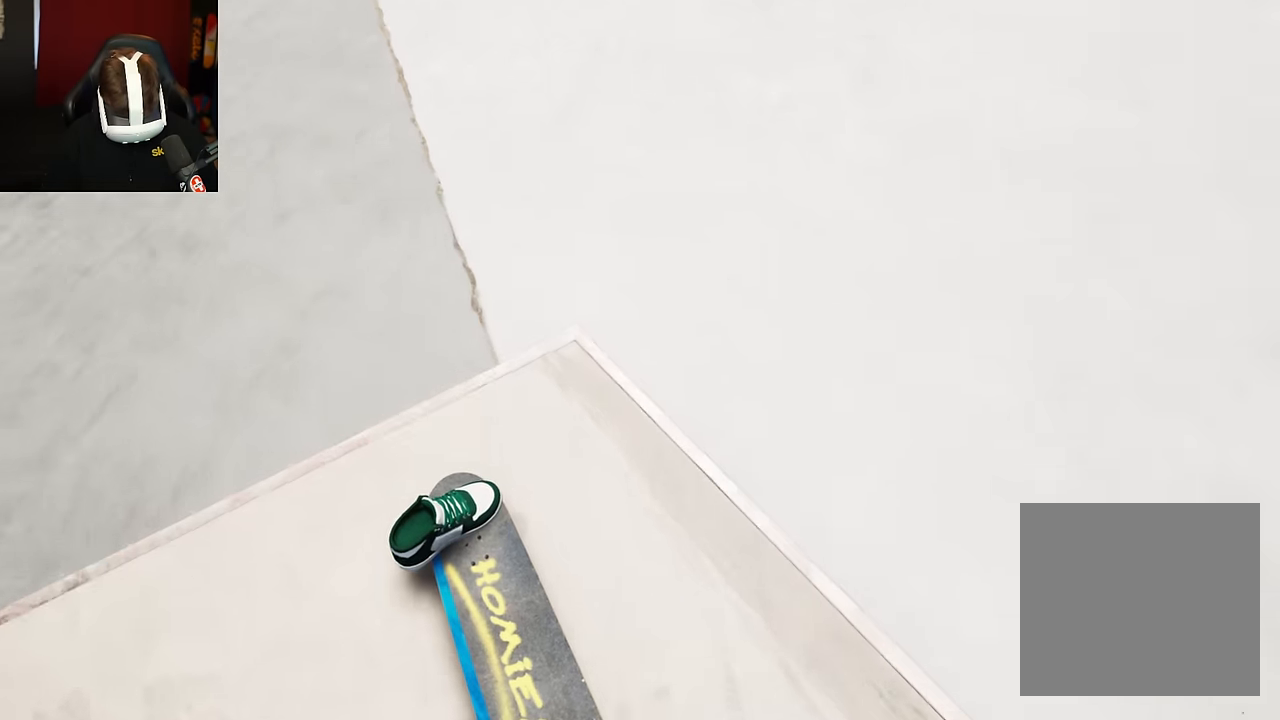
{"buttons": ["L2"], "left_stick": "center", "right_stick": "center", "events": [[216, "left_stick", "center"], [500, "L2", "down"]]}
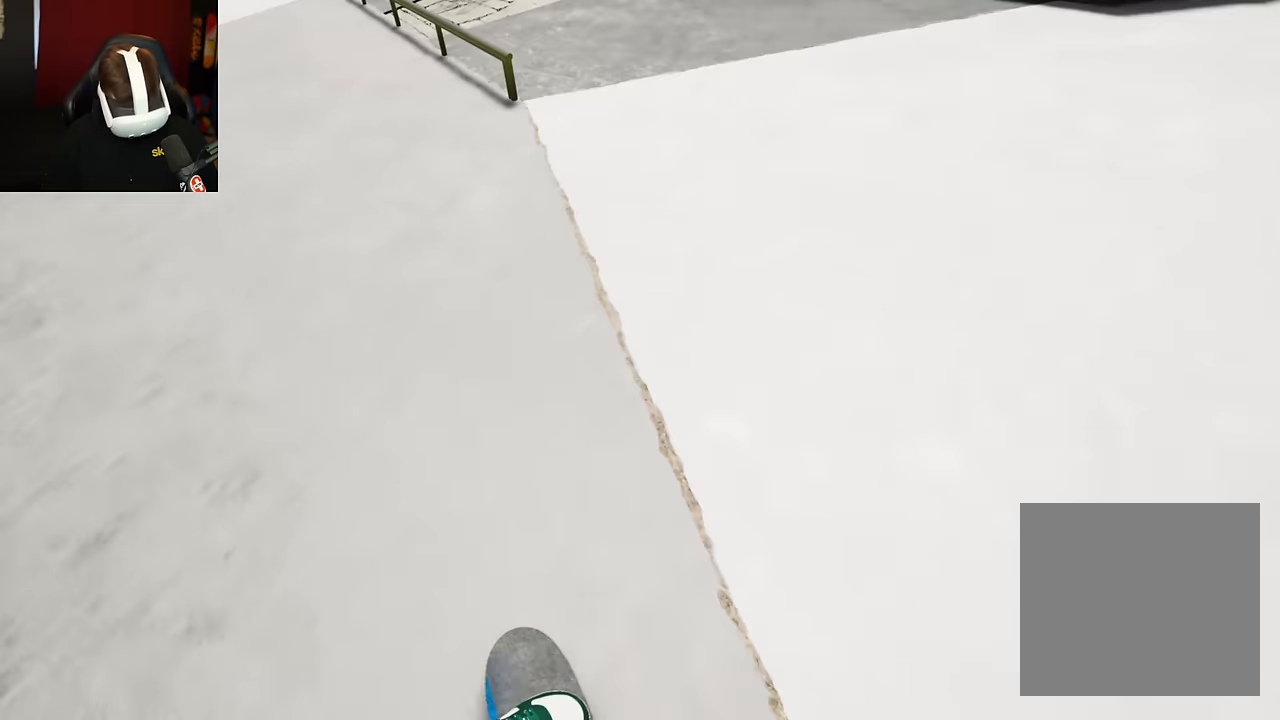
{"buttons": [], "left_stick": "center", "right_stick": "center", "events": [[183, "L2", "up"], [283, "L2", "down"], [483, "L2", "up"]]}